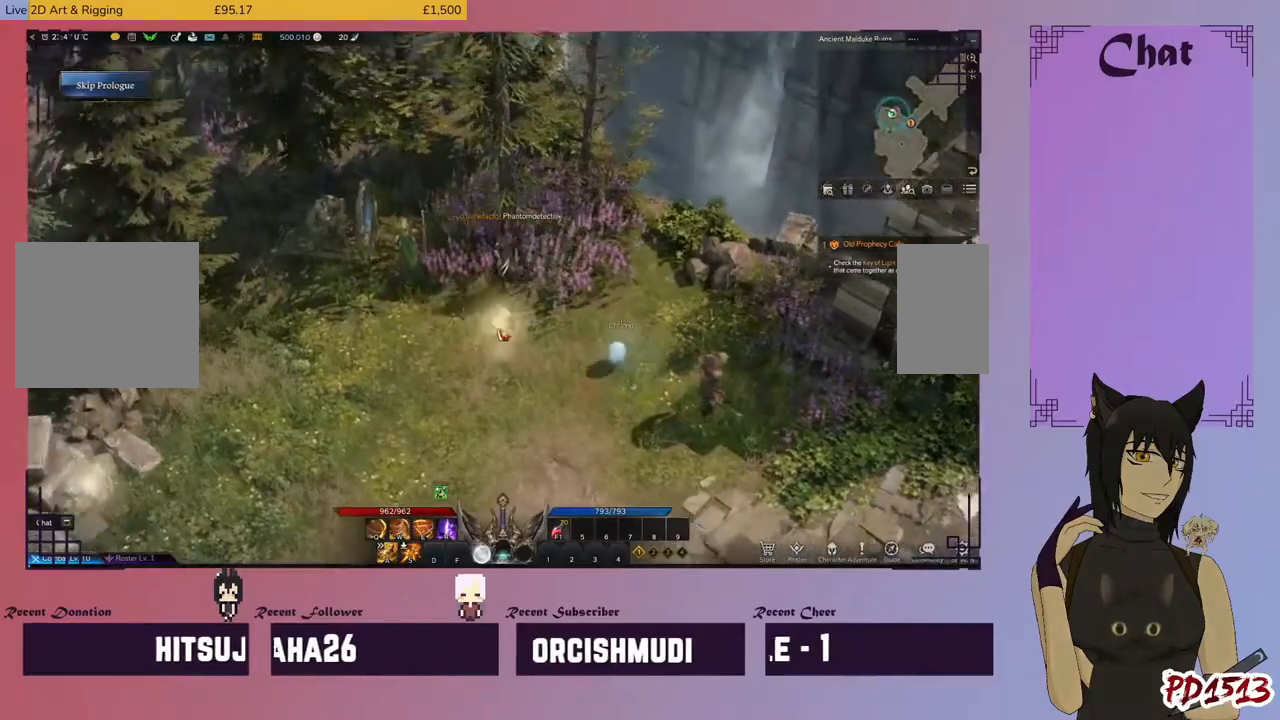
Gameplay with keyboard and mouse; each line is a JSON object with the keys and mouse buttons held at the frame after it. "events" lists presses ("down") and releases ("up") of "a", "c", "ctrl", "d", "e", "f", "q", "r", "s", "shift", "space", "tab", "v", "w", "x", "z", "mouse_left", "mouse_wheel", "mouse_right", "mouse_mb4" and "mouse_mb5" between this image and that frame as [ms after this image, input, new state], when the widget could be followed in between. "mouse_left", "mouse_wheel", "mouse_right", "mouse_mb4", "mouse_mb5" = the "left", "wheel", "right", "mb4", "mb5" buttons of the "mouse" list. No other keys are recorded. "wheel" means that the mouse wheel is clicked or scrolled. Mouse movement is not recorded.
{"keys": [], "mouse": ["left"], "events": []}
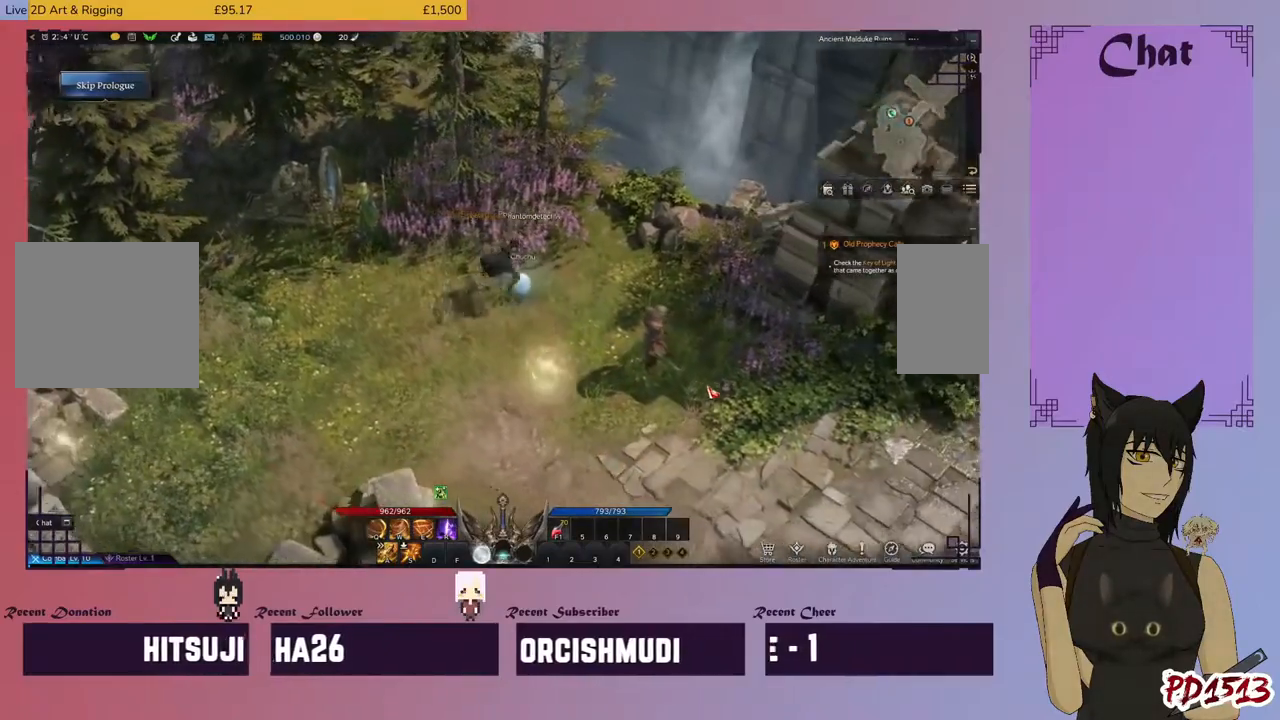
{"keys": [], "mouse": ["left"], "events": []}
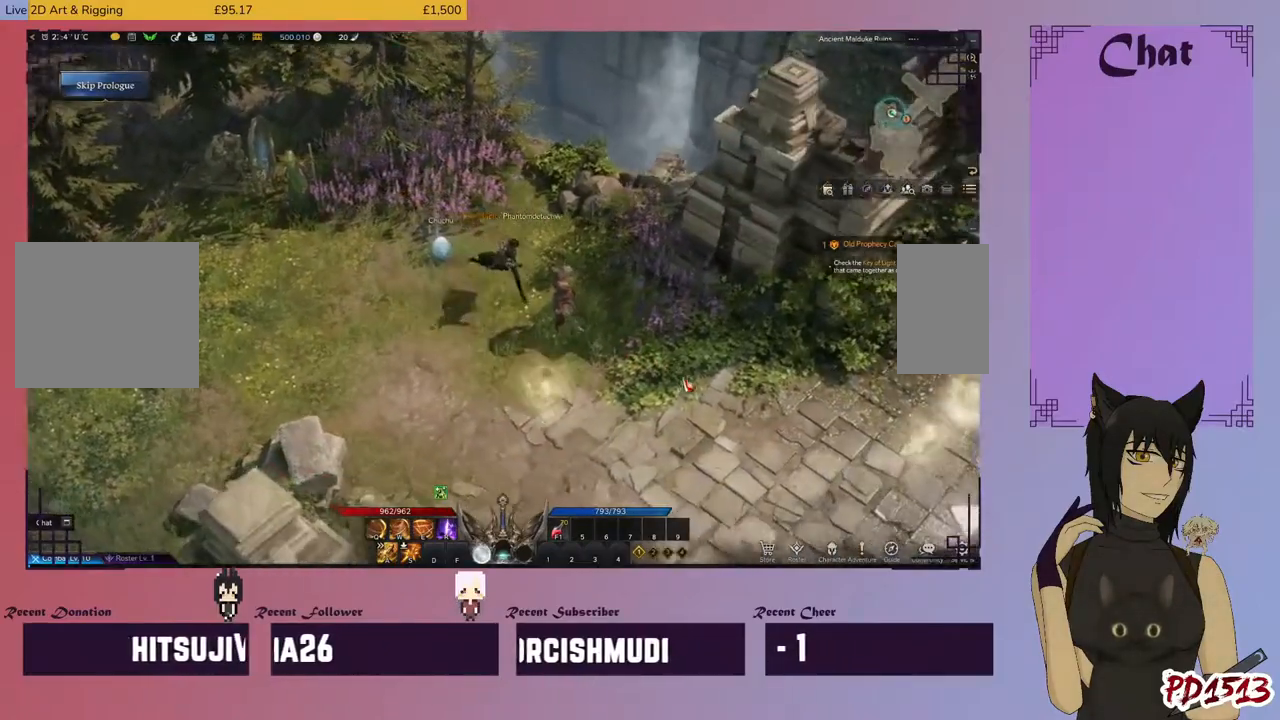
{"keys": [], "mouse": ["left"], "events": []}
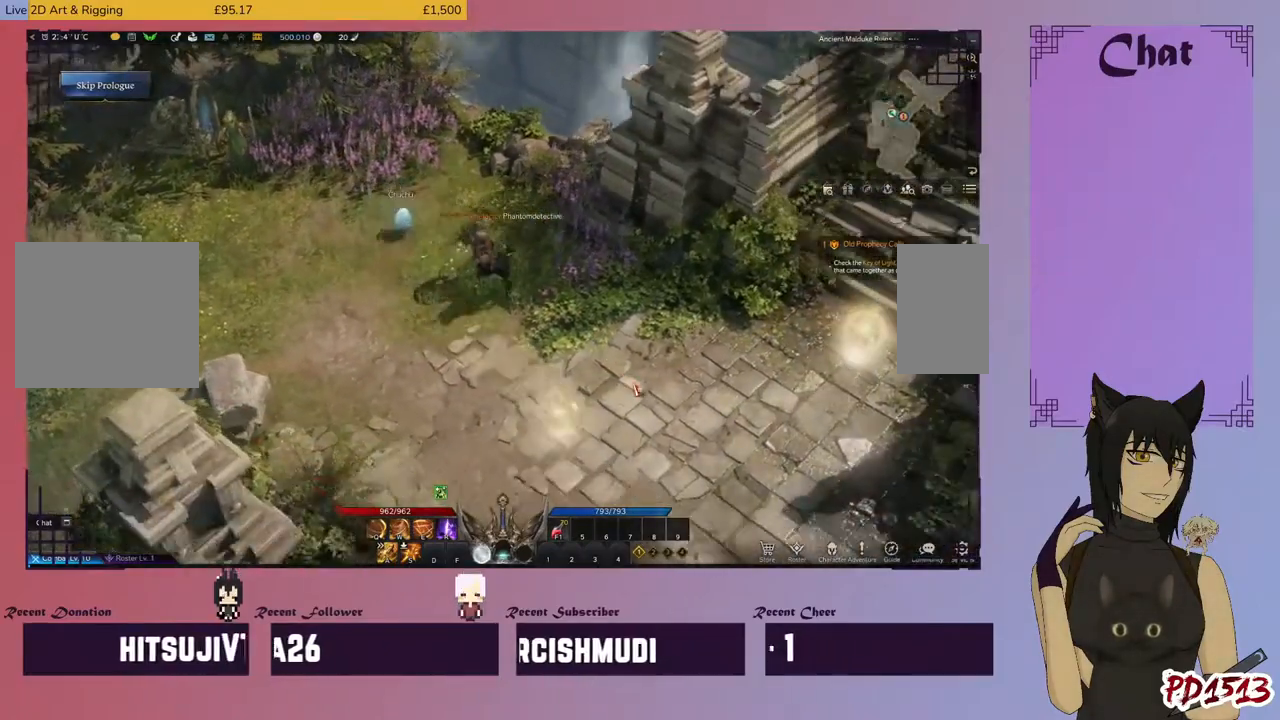
{"keys": [], "mouse": ["left"], "events": []}
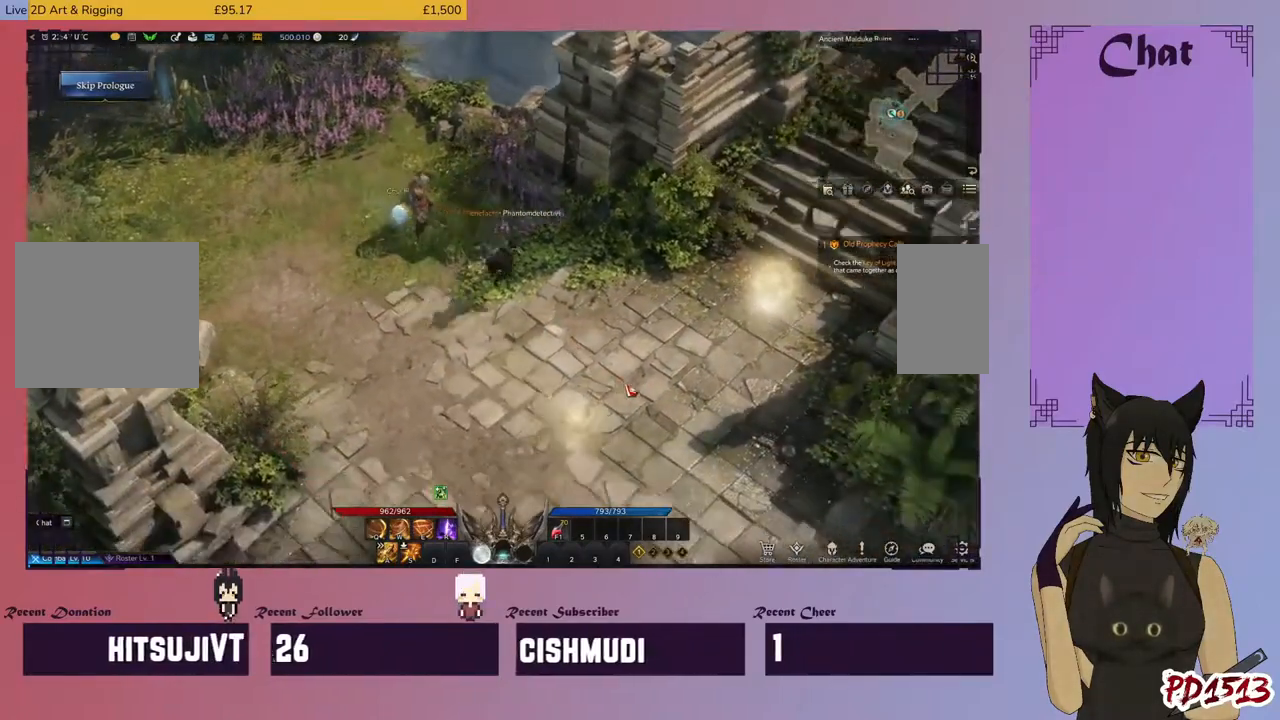
{"keys": [], "mouse": ["left"], "events": []}
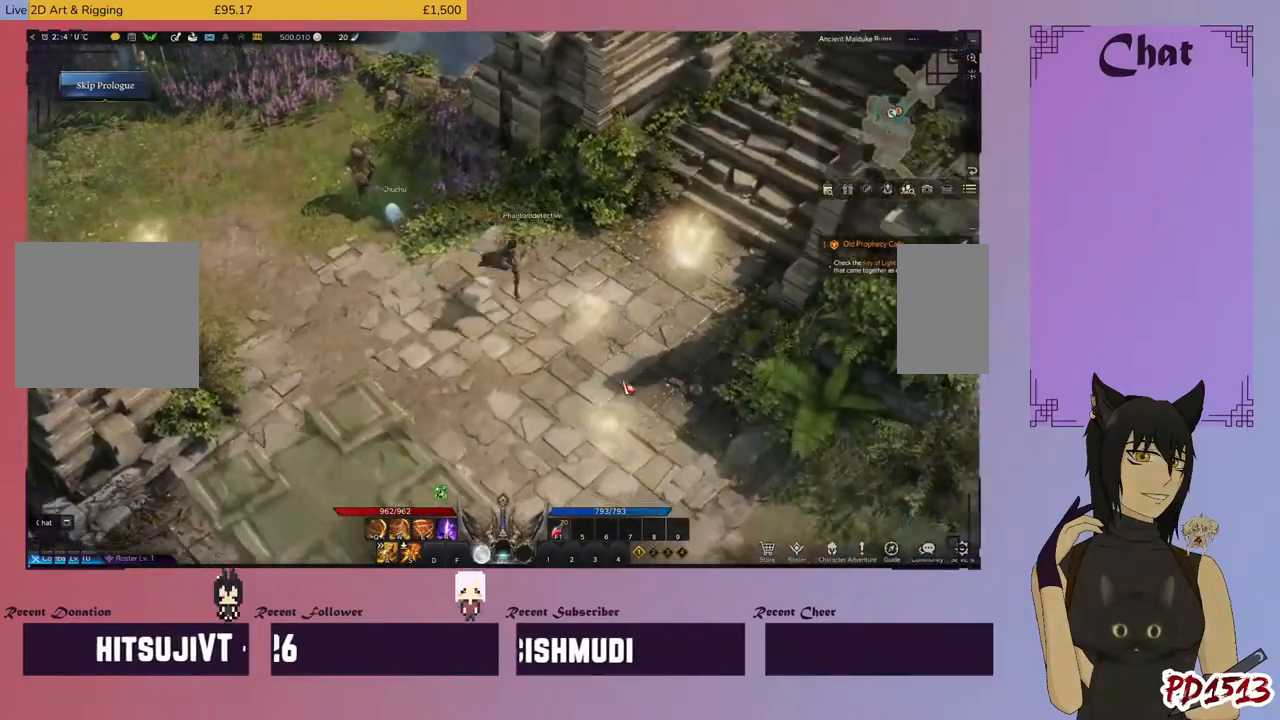
{"keys": [], "mouse": ["left"], "events": []}
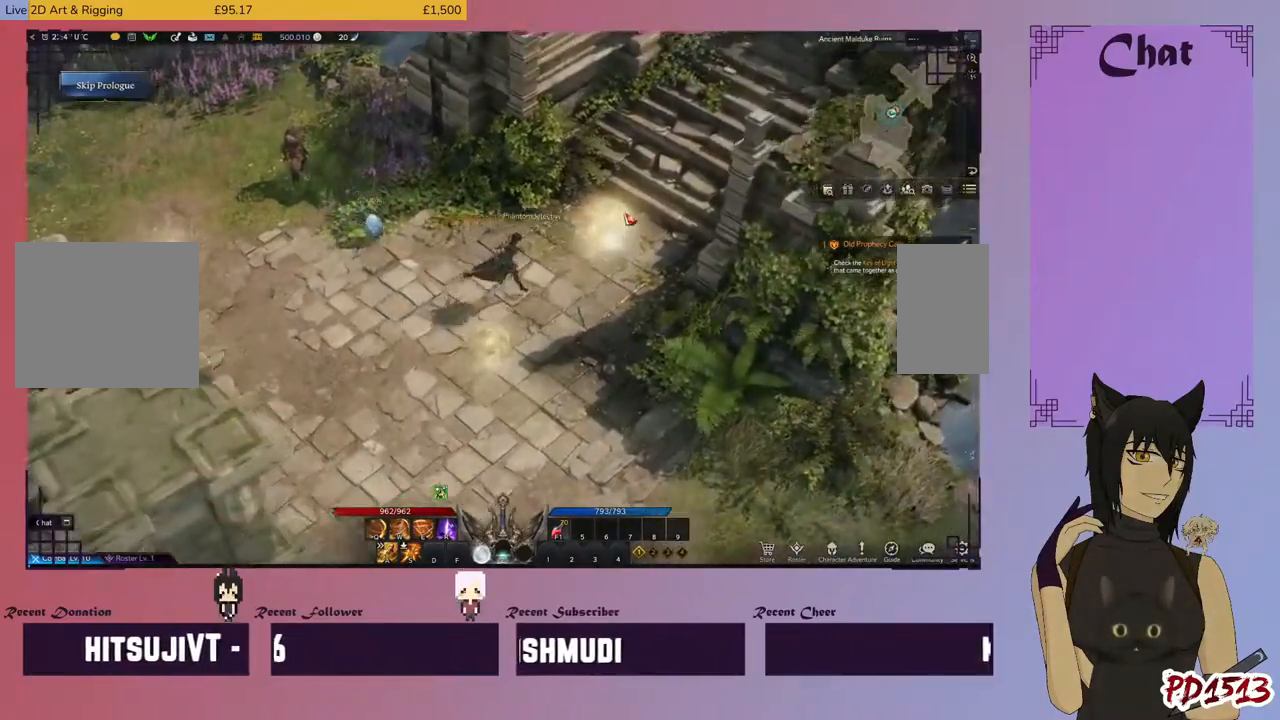
{"keys": [], "mouse": [], "events": [[233, "mouse_left", "up"]]}
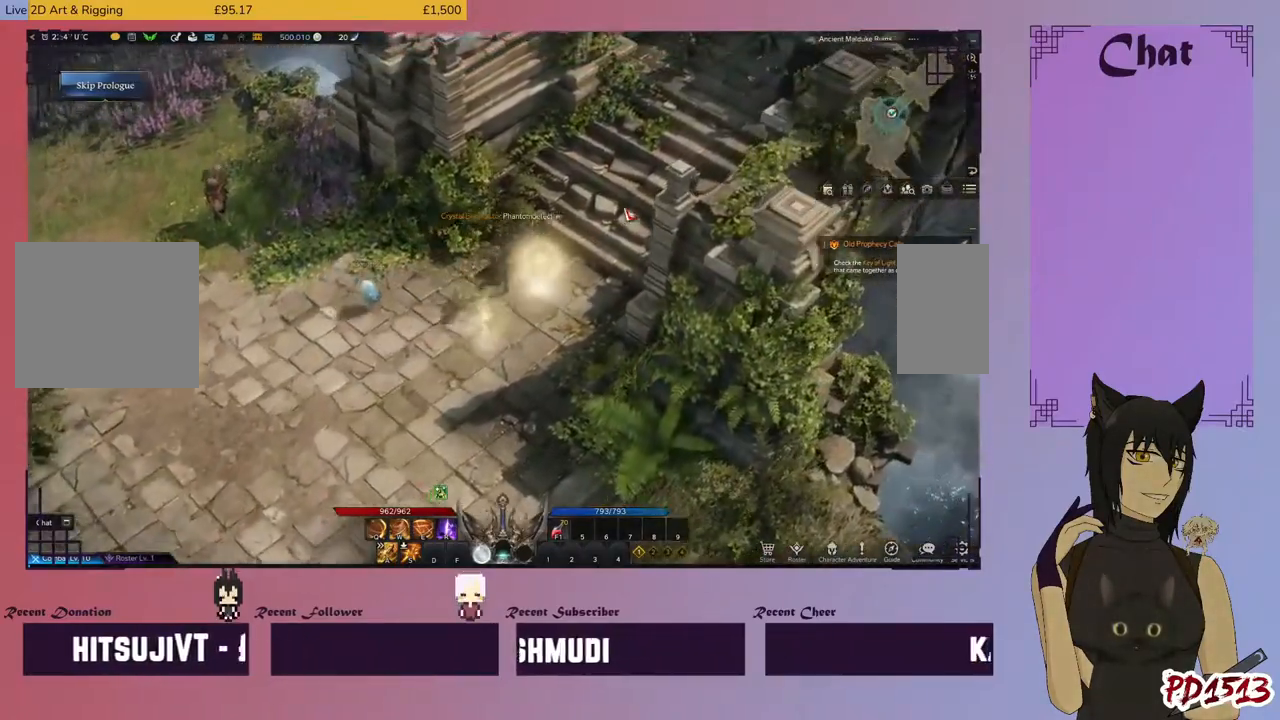
{"keys": [], "mouse": [], "events": []}
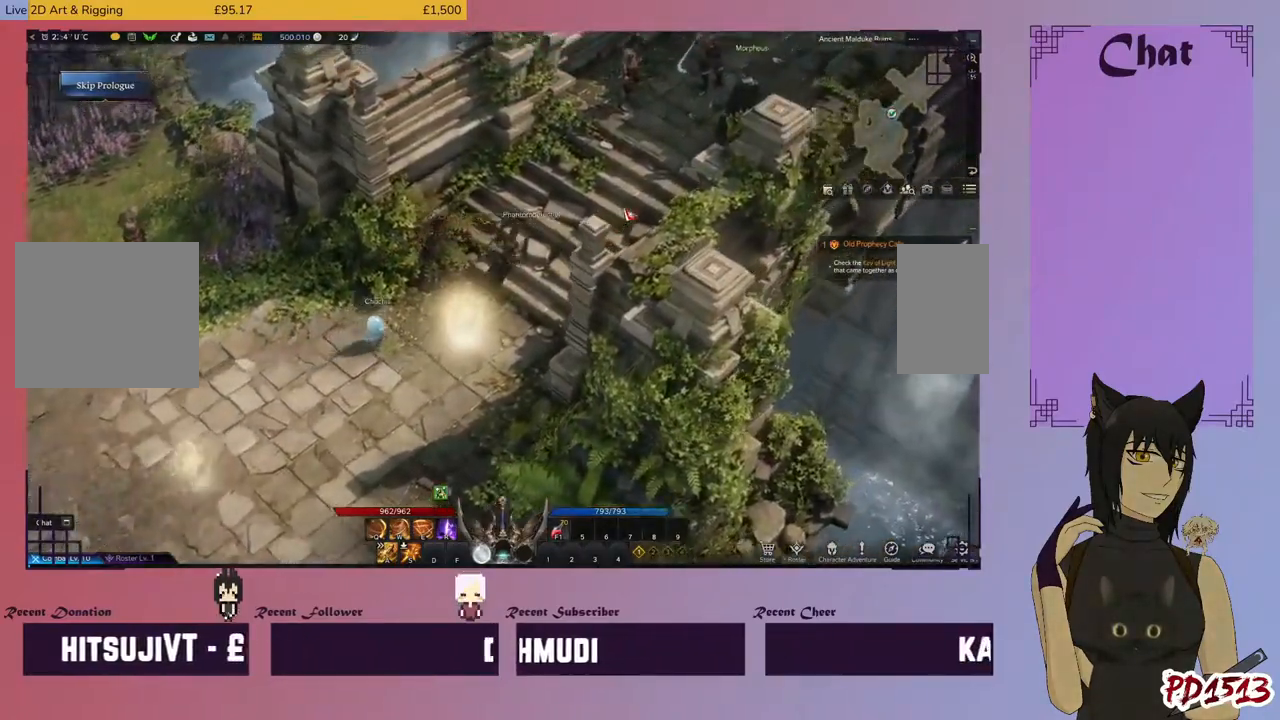
{"keys": [], "mouse": [], "events": []}
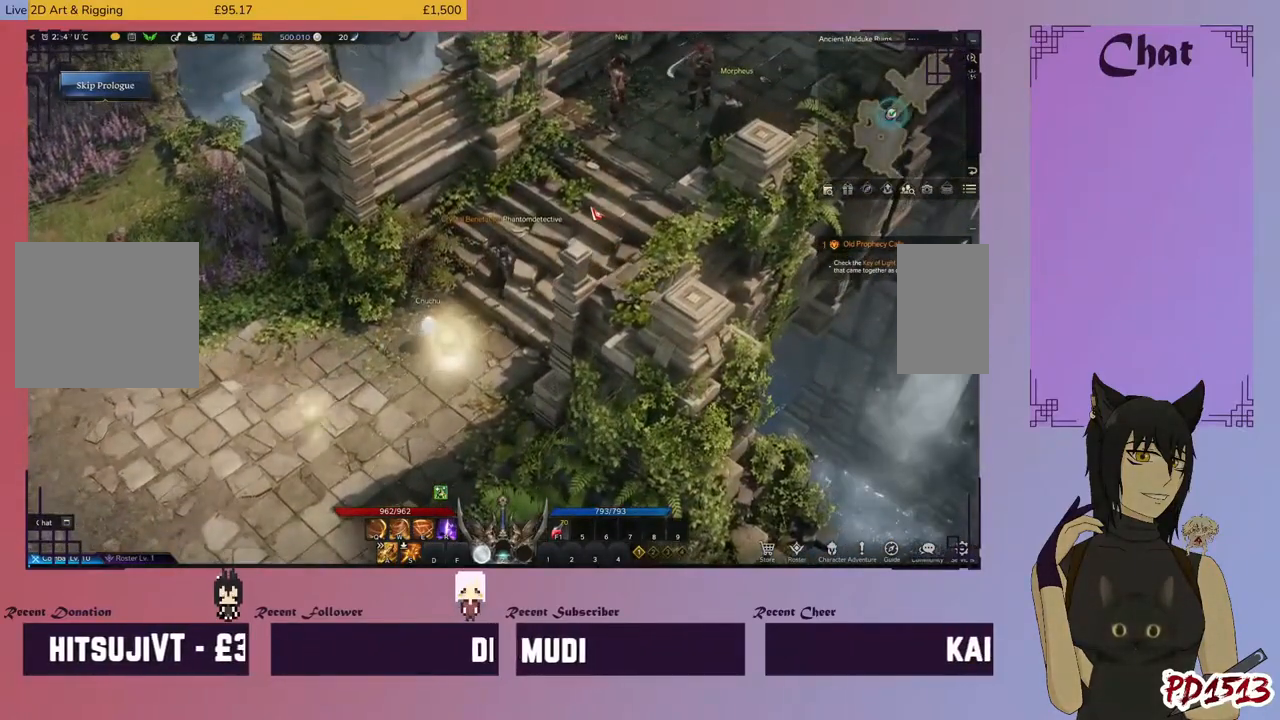
{"keys": [], "mouse": [], "events": []}
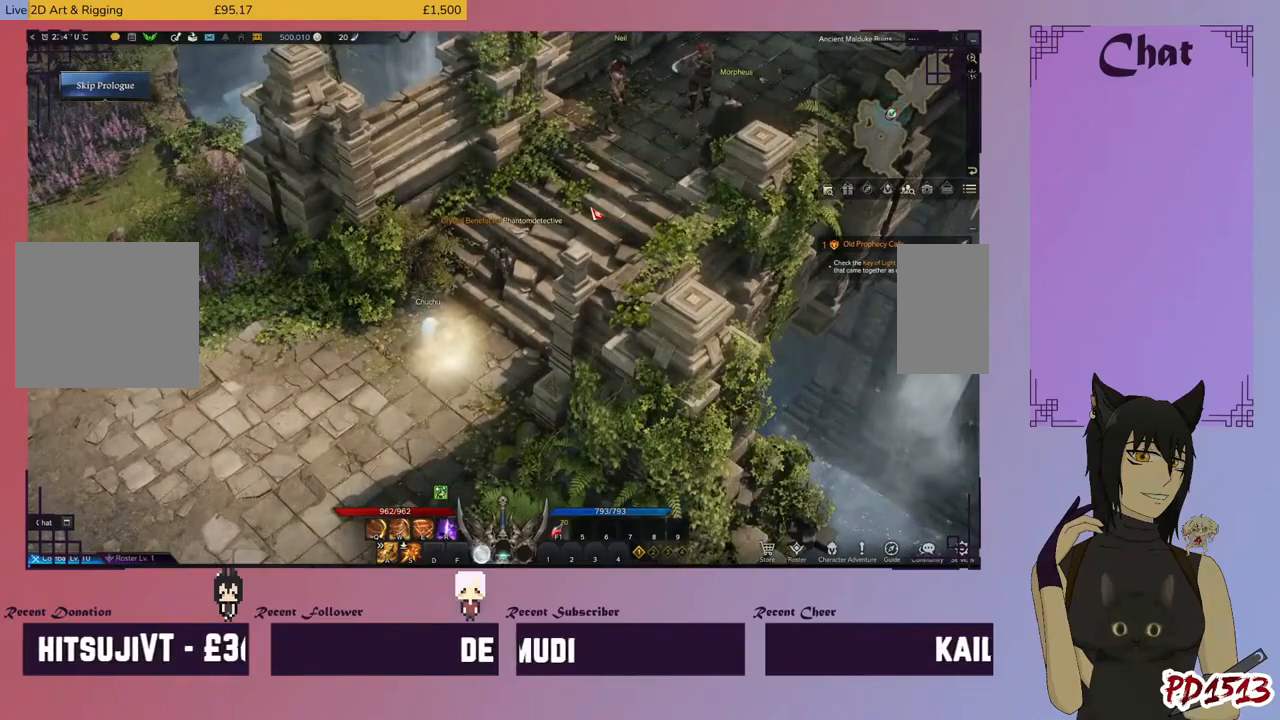
{"keys": [], "mouse": [], "events": []}
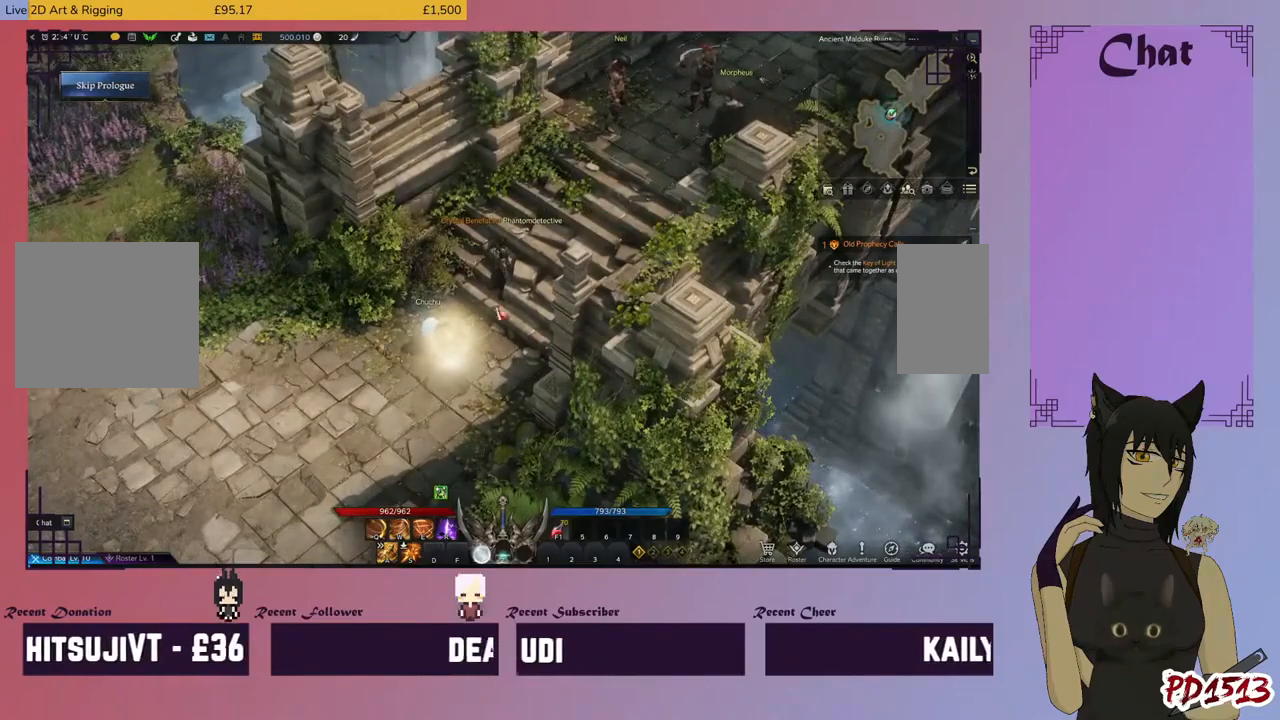
{"keys": [], "mouse": [], "events": [[300, "mouse_left", "down"], [467, "mouse_left", "up"]]}
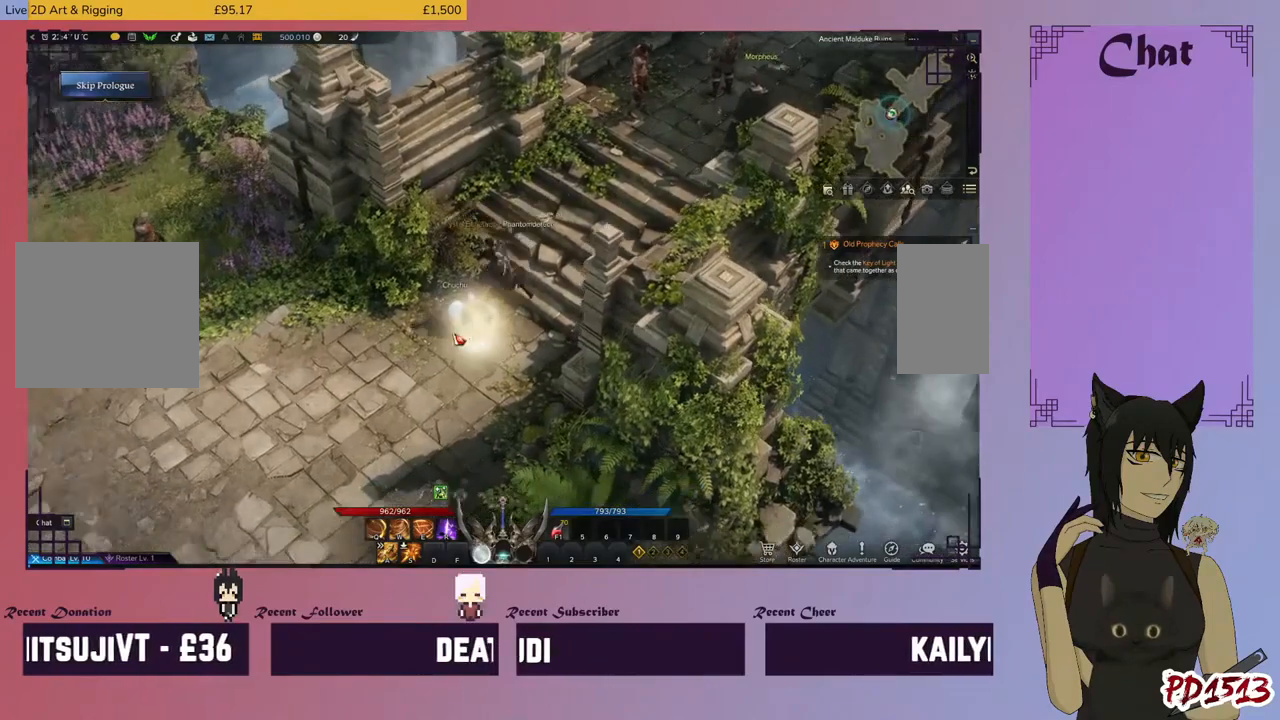
{"keys": [], "mouse": [], "events": []}
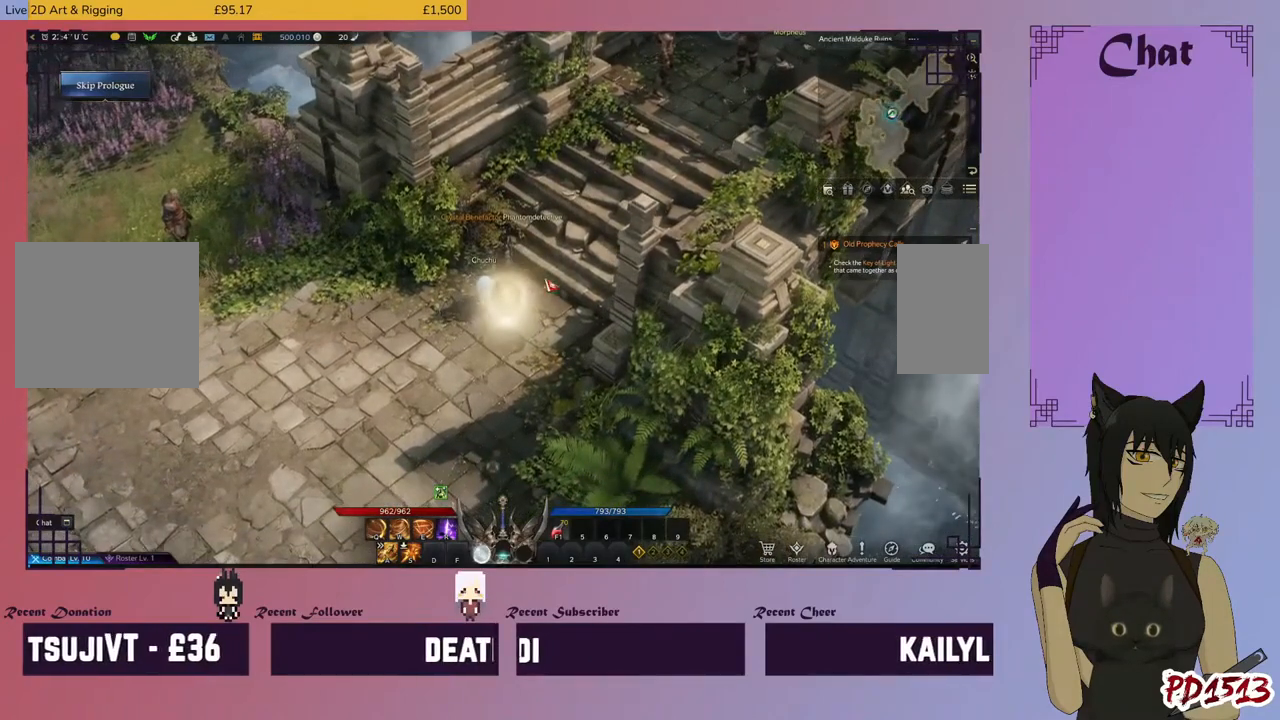
{"keys": [], "mouse": [], "events": [[133, "mouse_left", "down"], [267, "mouse_left", "up"]]}
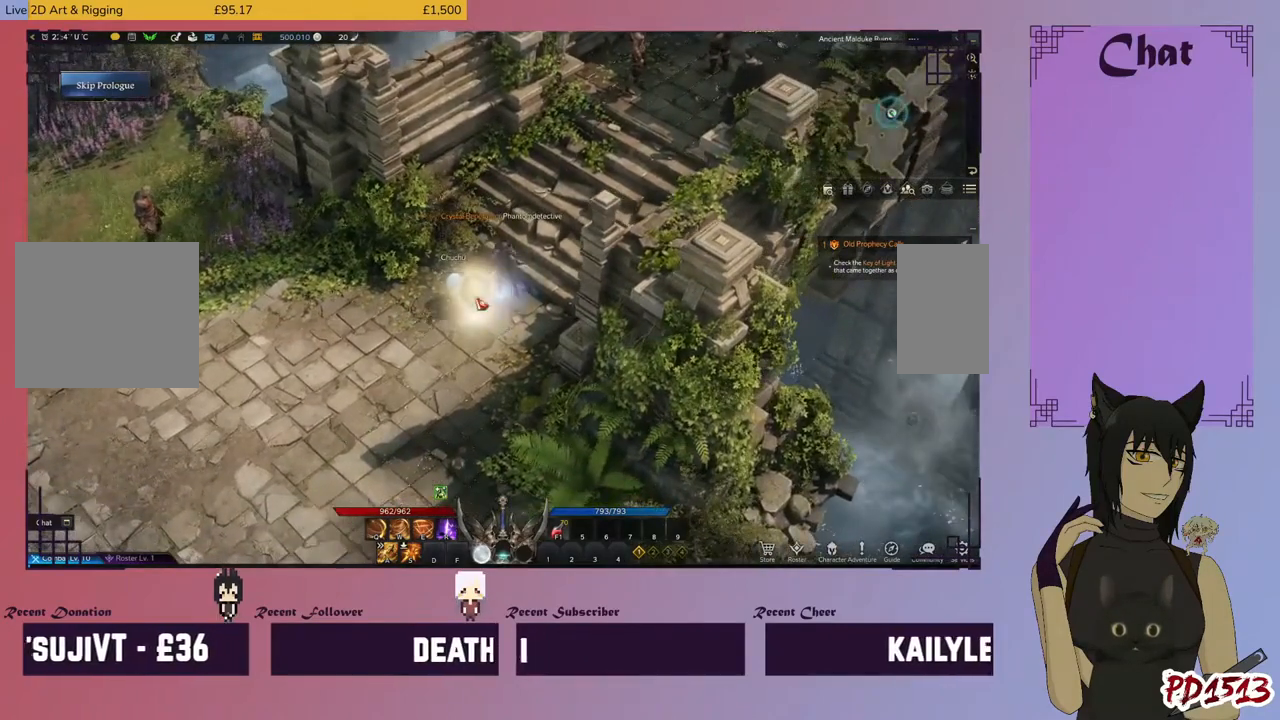
{"keys": [], "mouse": ["left"], "events": [[33, "mouse_left", "down"]]}
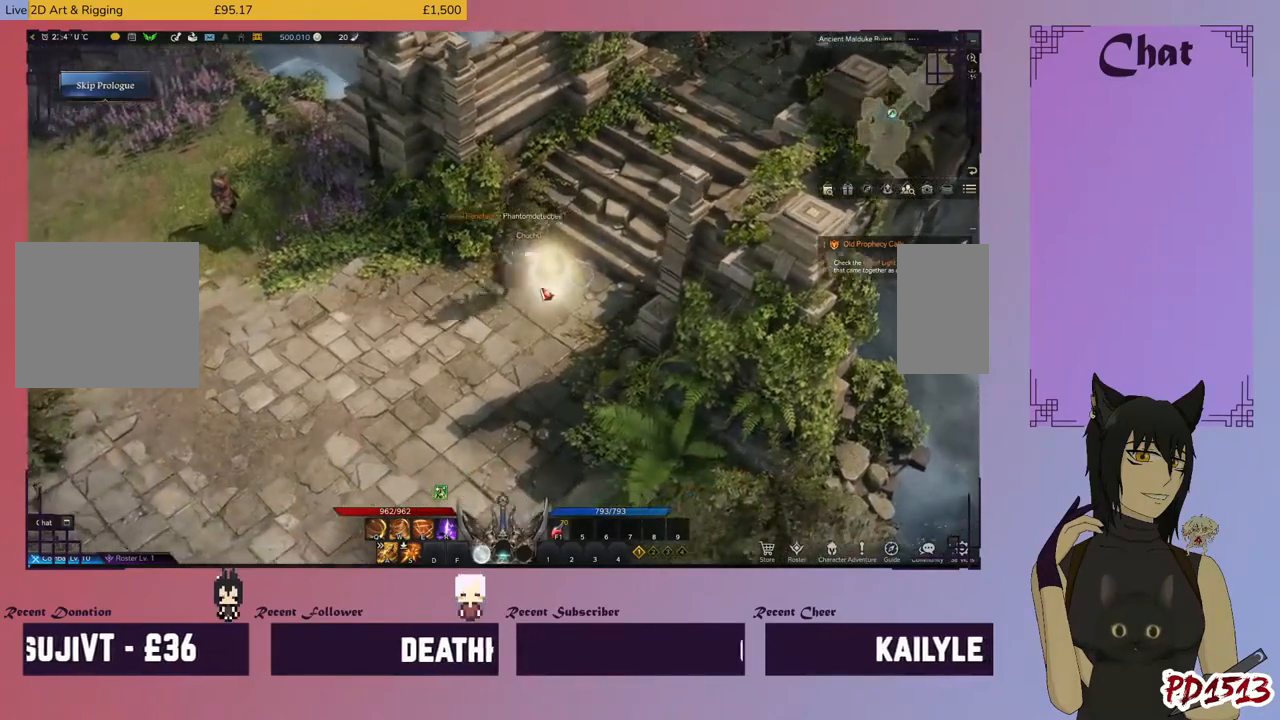
{"keys": [], "mouse": ["left"], "events": []}